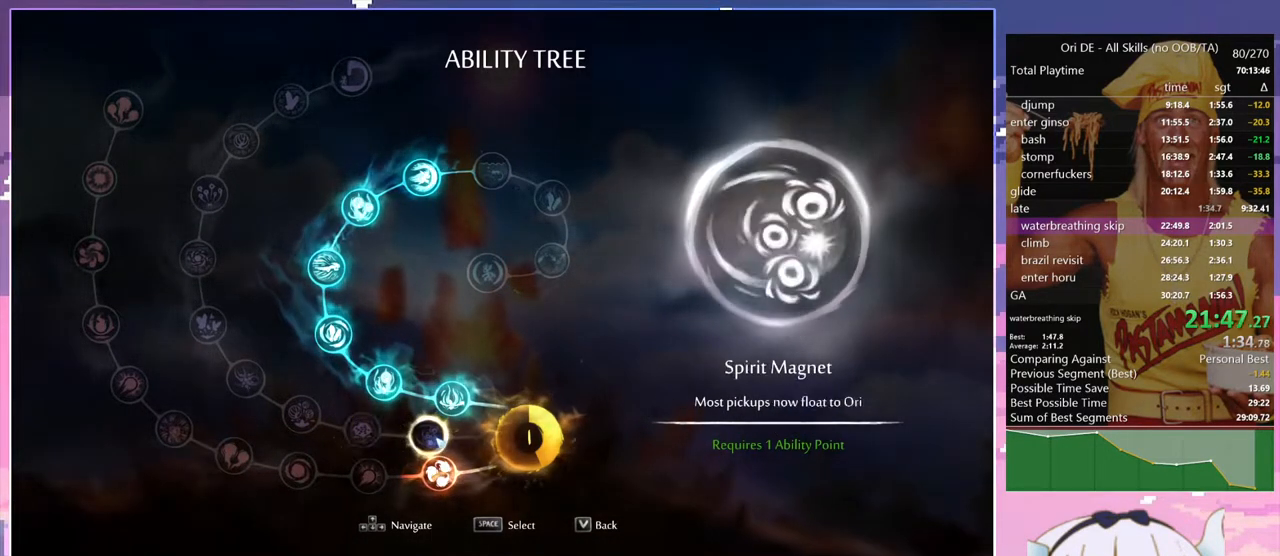
Gameplay with keyboard; each line is a JSON object with the keys held at the frame after it. "events" lists presses ("down") and releases ("up") of "bash", "bash2", "bash3", "bash4", "bz", "cdash", "cjump", "climb", "confirm", "confirm2", "d", "dash", "dbash", "debug", "escape", "glide", "grnde", "grnde2", "jump", "jump2", "pause", "q", "rjump", "s", "sa", "save", "spirit" and "toggle" between this image and that frame as [ms after this image, input, new state], when the widget could be followed in between. No other keys are recorded. Mouse input is not recorded. Key names are as the overlay labels them; some are game actions (e.g. jump) rather than physical keys. Not read: other_keys.
{"keys": [], "events": [[400, "q", "up"]]}
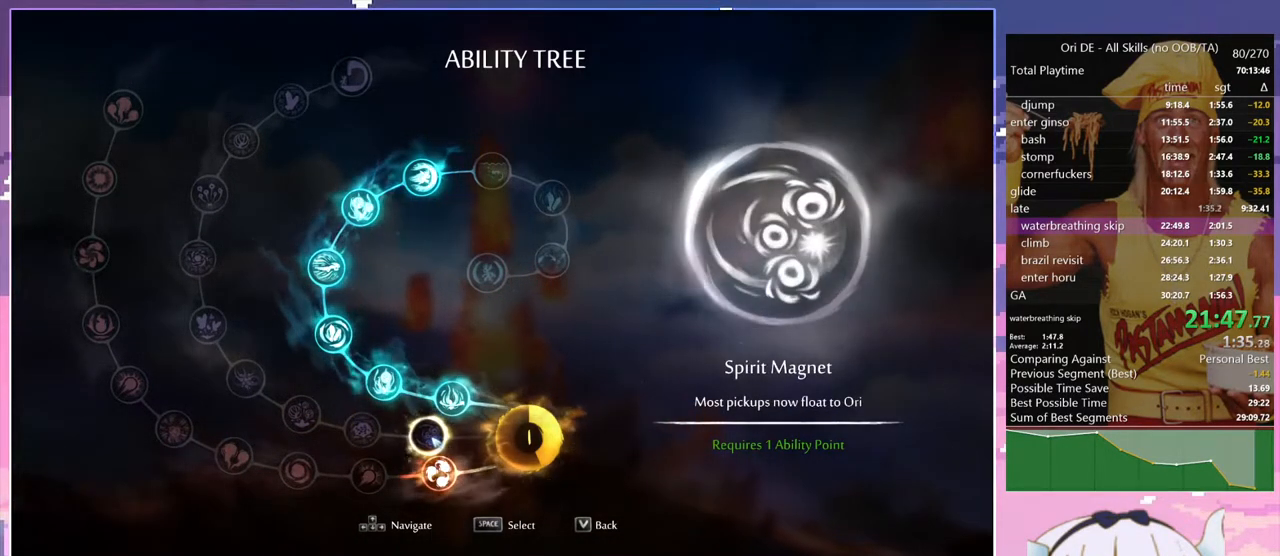
{"keys": [], "events": []}
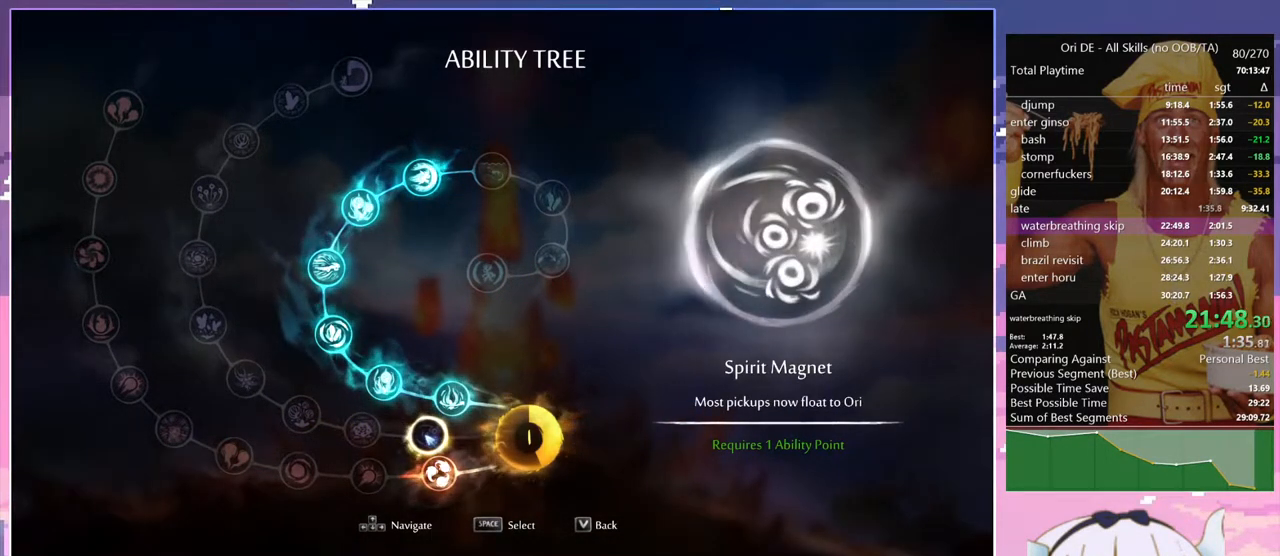
{"keys": [], "events": []}
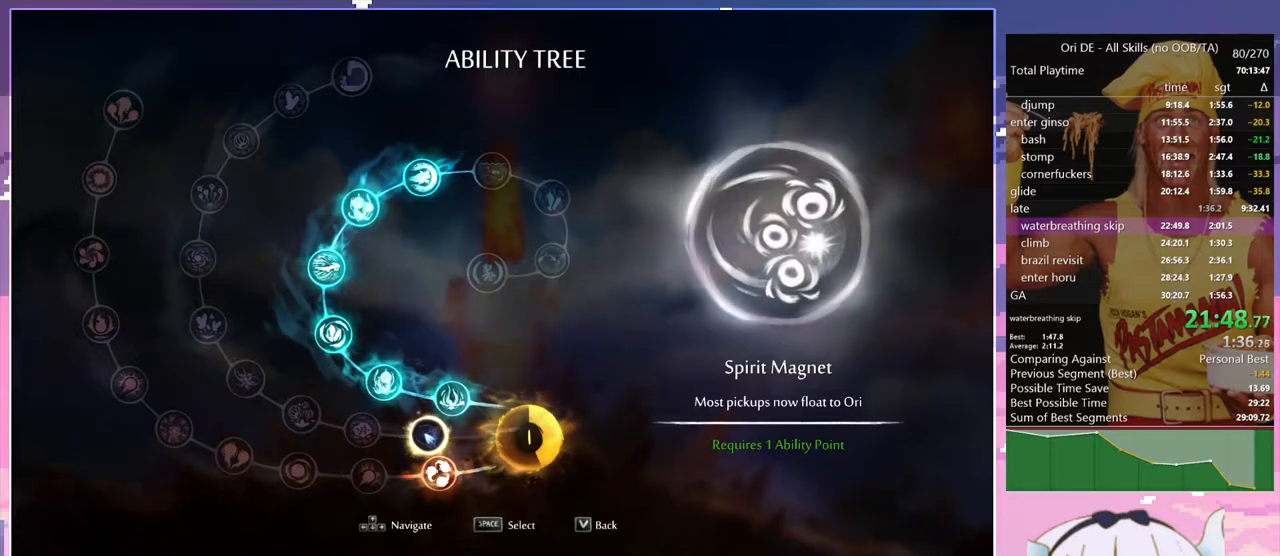
{"keys": ["dash", "escape"], "events": [[167, "dash", "down"], [267, "dash", "up"], [300, "escape", "down"], [400, "escape", "up"], [450, "dash", "down"], [450, "escape", "down"]]}
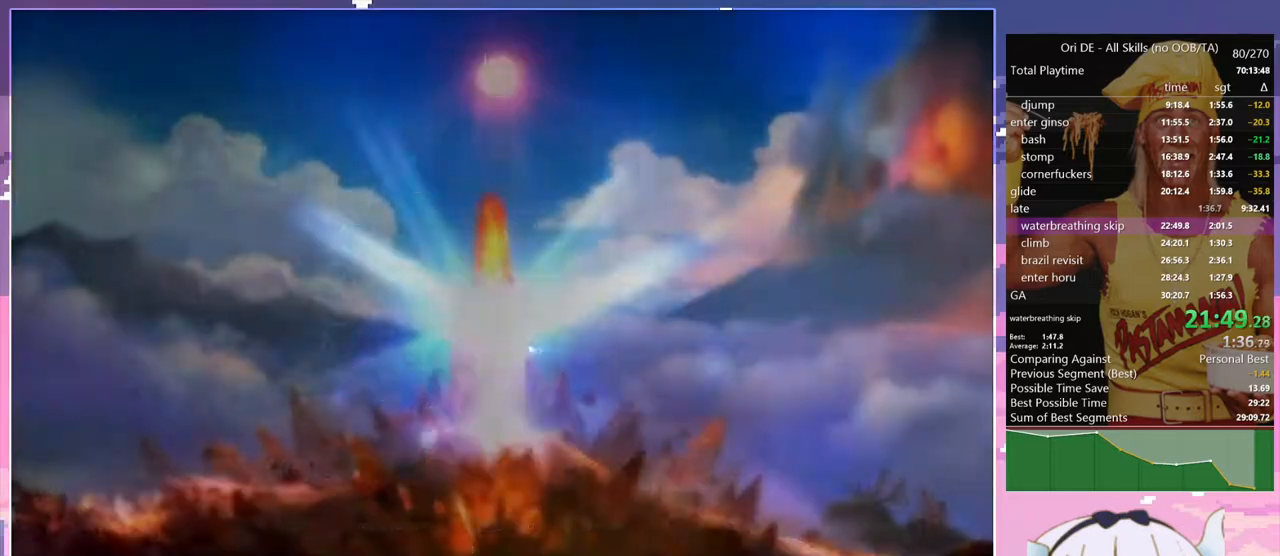
{"keys": ["dash"], "events": [[50, "dash", "up"], [50, "escape", "up"], [134, "dash", "down"], [184, "dash", "up"], [284, "dash", "down"], [317, "dash", "up"], [417, "dash", "down"]]}
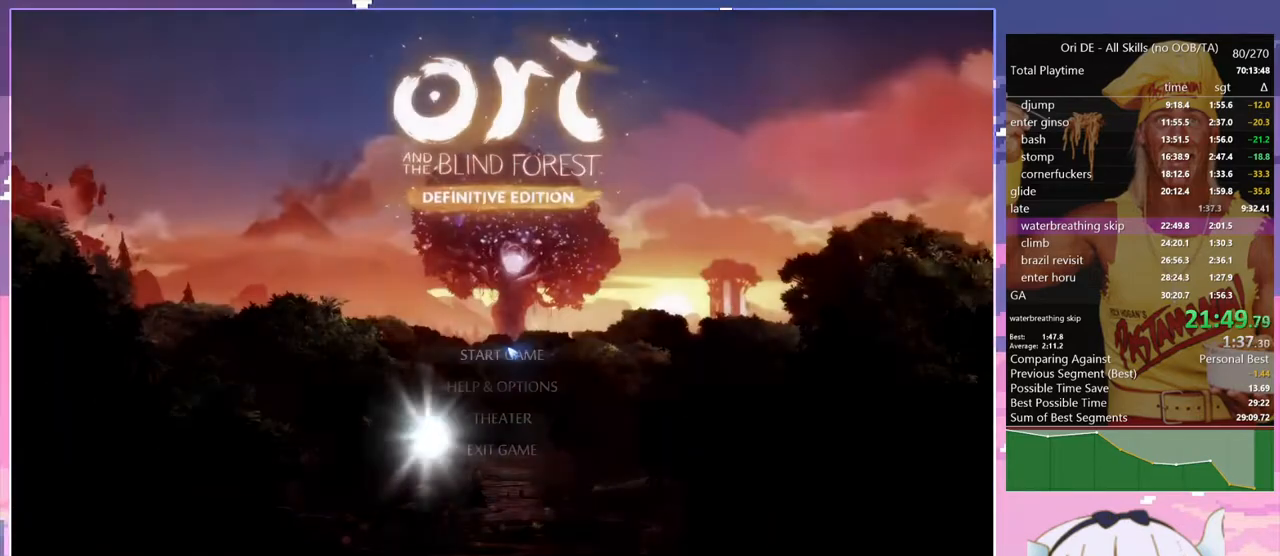
{"keys": [], "events": [[17, "dash", "up"], [67, "dash", "down"], [150, "dash", "up"], [200, "dash", "down"], [300, "dash", "up"], [384, "dash", "down"], [484, "dash", "up"]]}
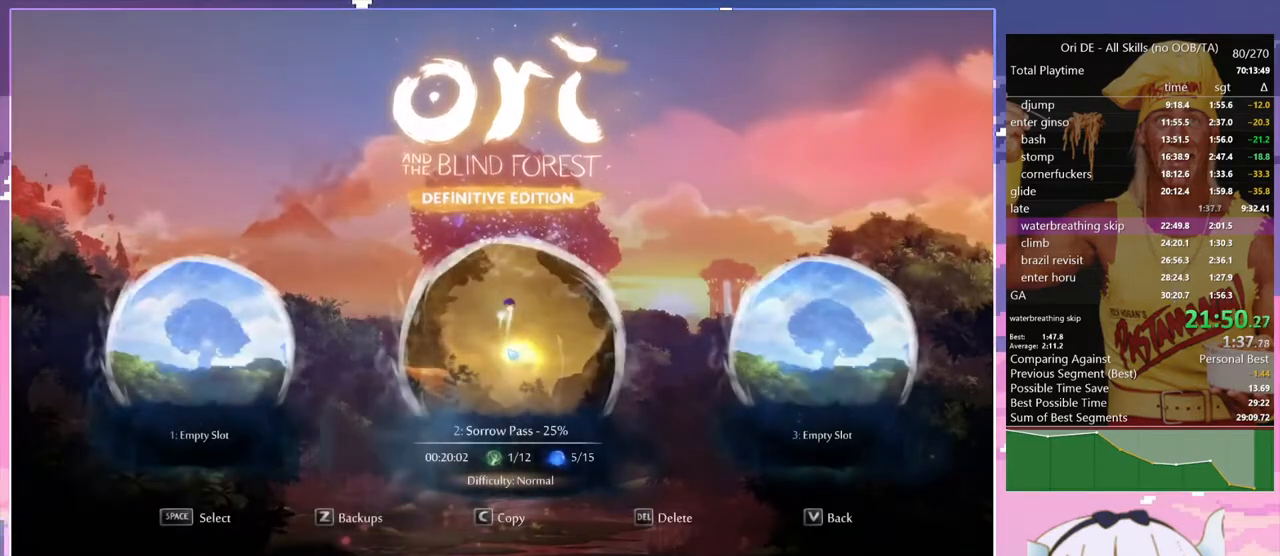
{"keys": [], "events": []}
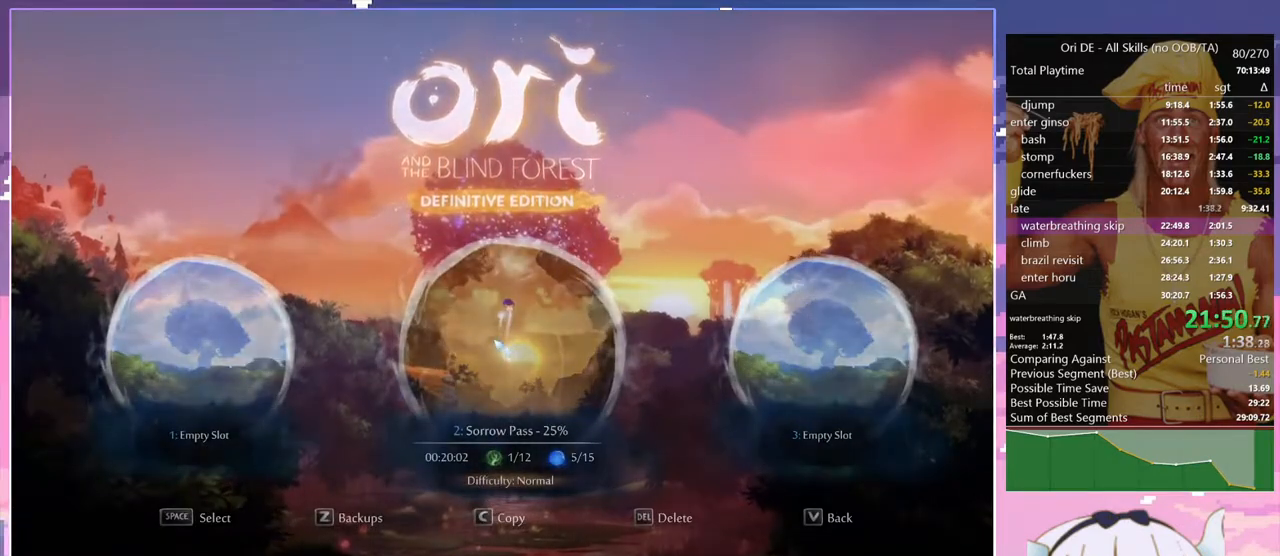
{"keys": [], "events": []}
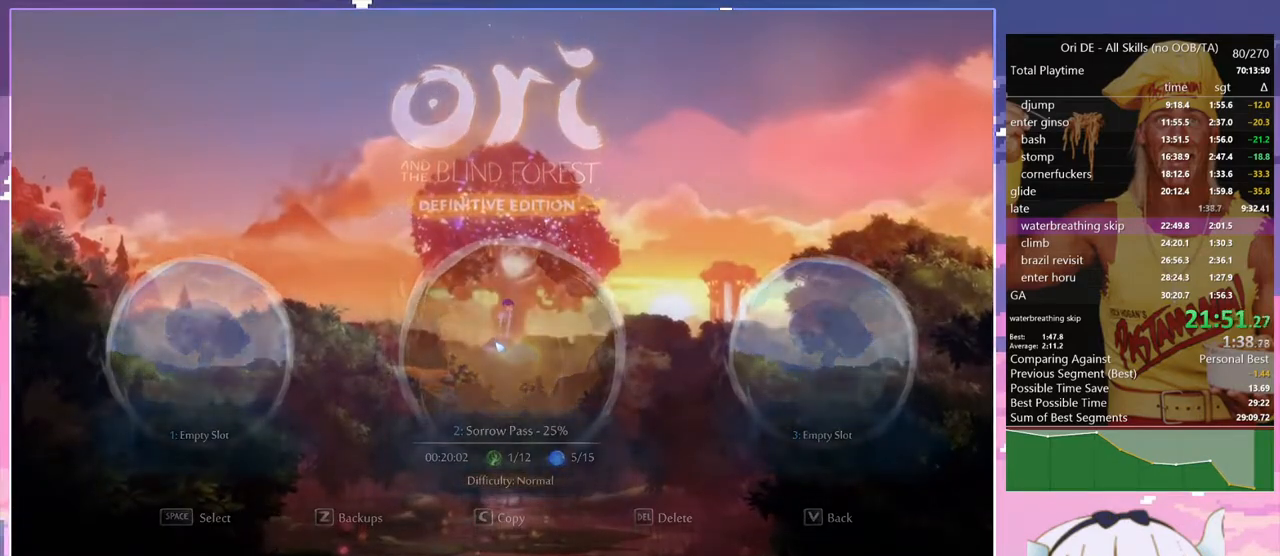
{"keys": [], "events": []}
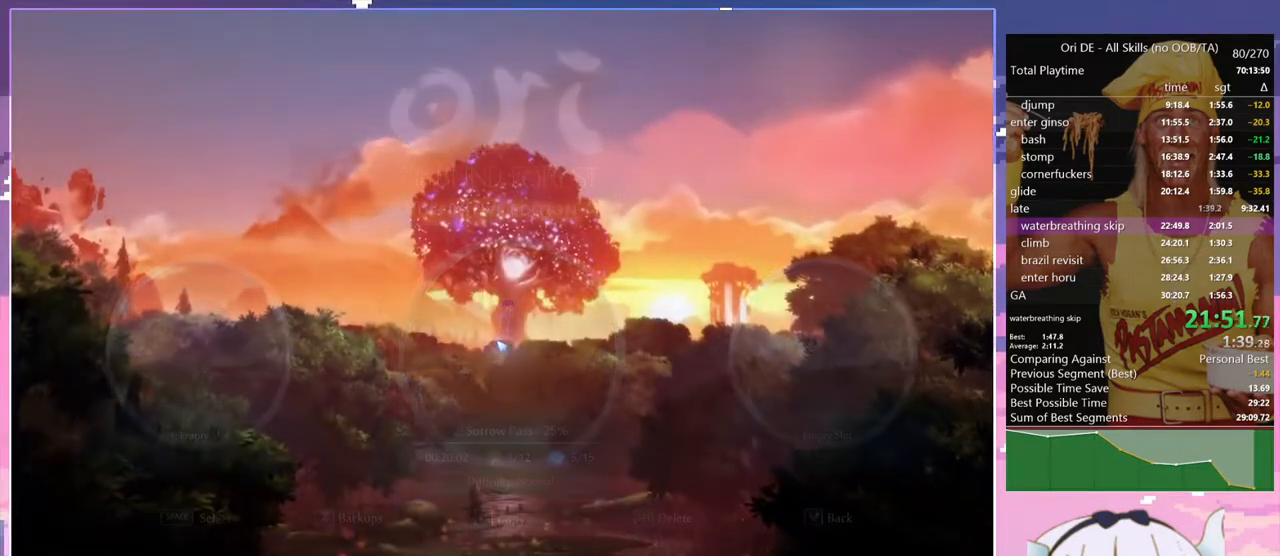
{"keys": ["d"], "events": [[400, "d", "down"]]}
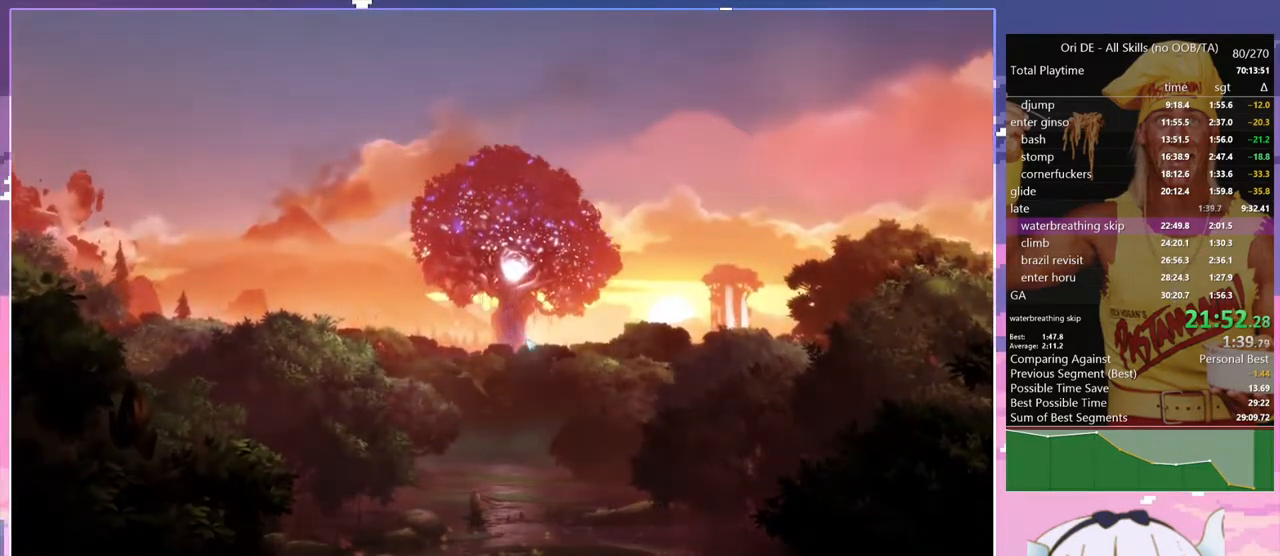
{"keys": ["d"], "events": []}
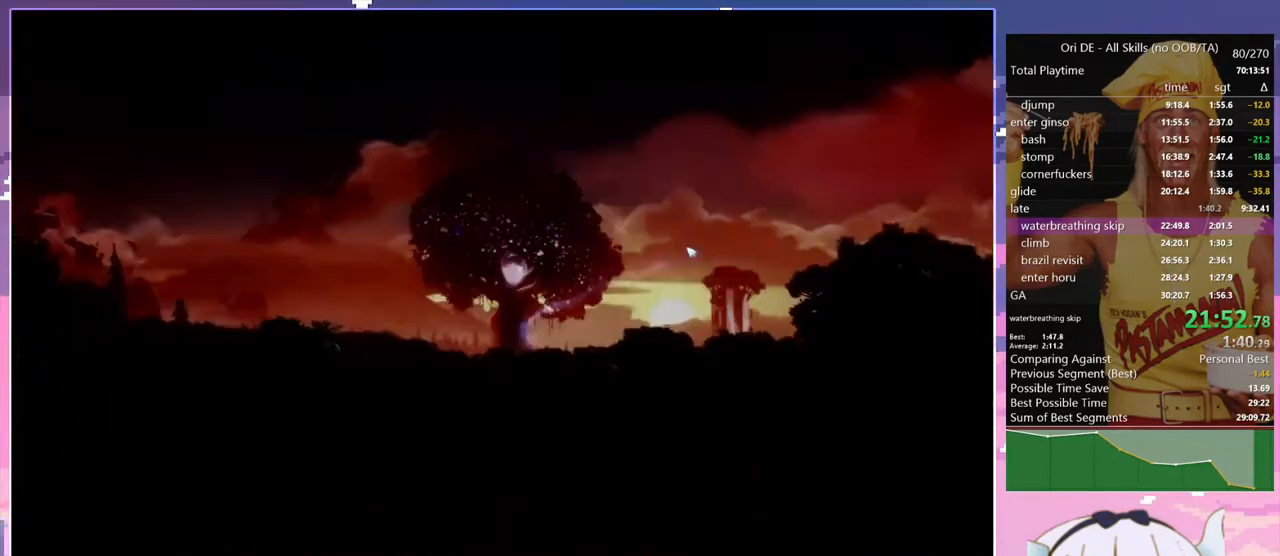
{"keys": ["d"], "events": []}
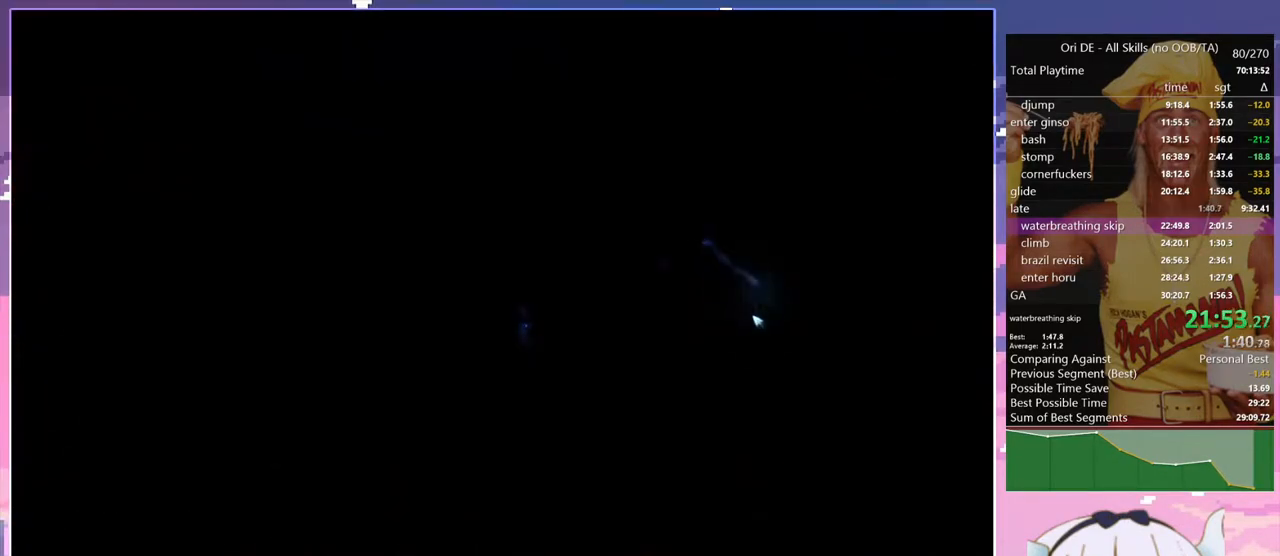
{"keys": ["d", "dash"], "events": [[34, "dash", "down"], [167, "dash", "up"], [400, "dash", "down"]]}
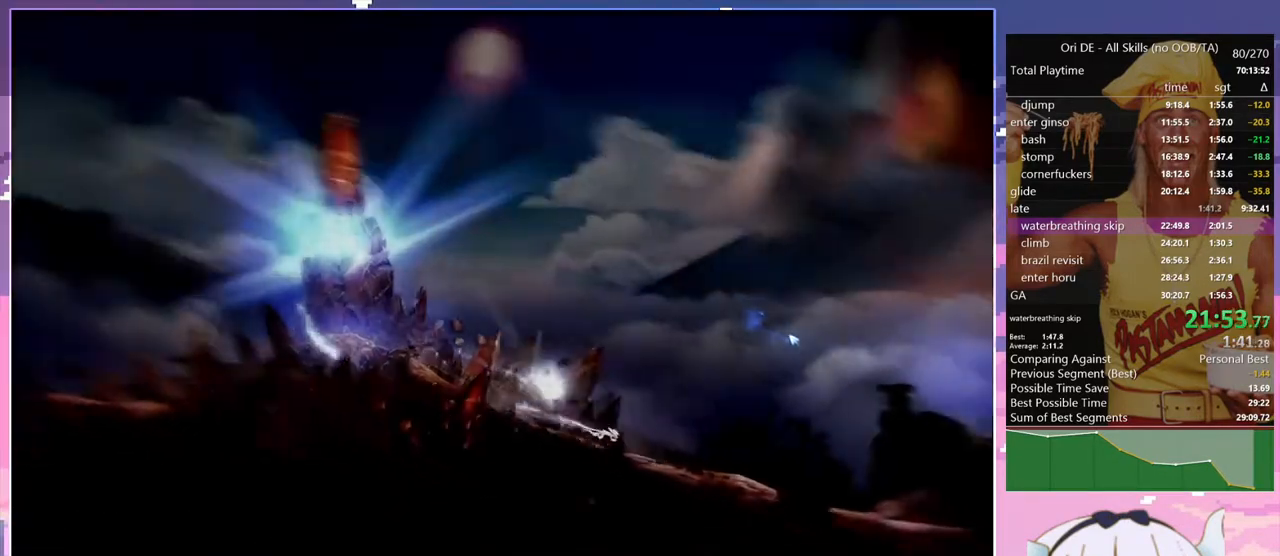
{"keys": ["d", "dash"], "events": [[50, "dash", "up"], [367, "dash", "down"]]}
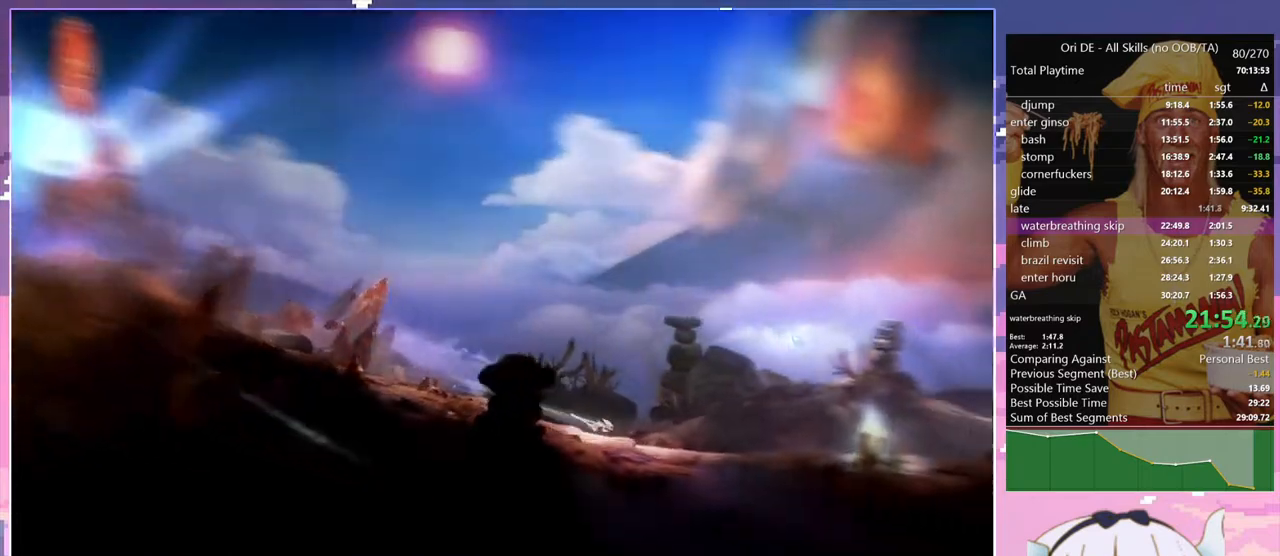
{"keys": ["s"], "events": [[17, "dash", "up"], [17, "jump", "down"], [150, "d", "up"], [300, "jump", "up"], [334, "cdash", "down"], [434, "cdash", "up"], [484, "s", "down"]]}
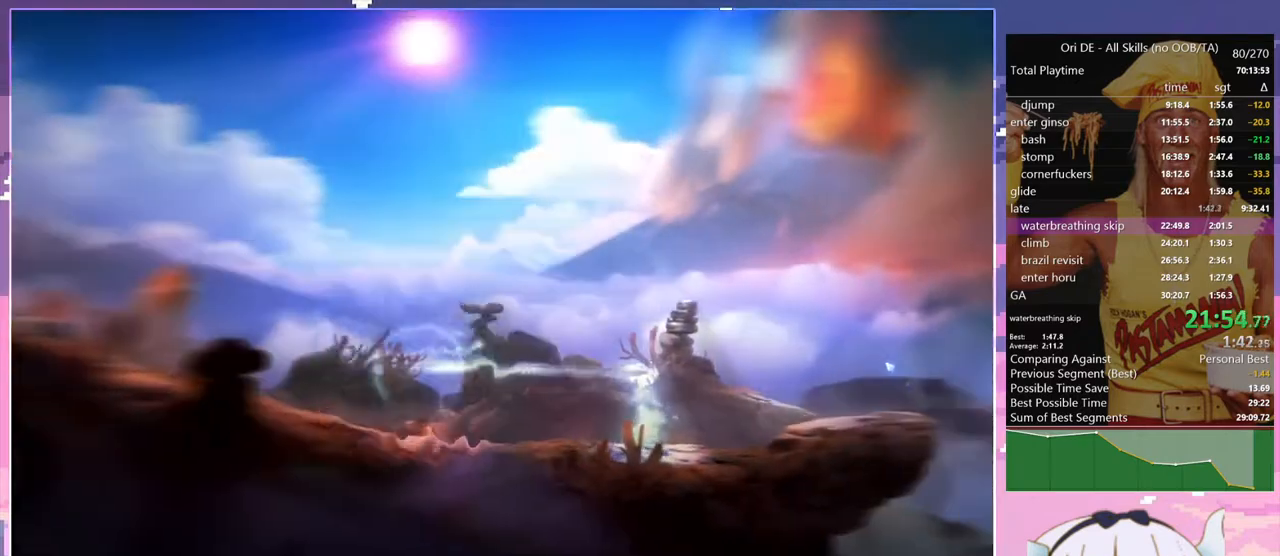
{"keys": [], "events": [[67, "jump", "down"], [117, "cdash", "down"], [117, "s", "up"], [217, "jump", "up"], [267, "cdash", "up"], [317, "s", "down"], [450, "s", "up"]]}
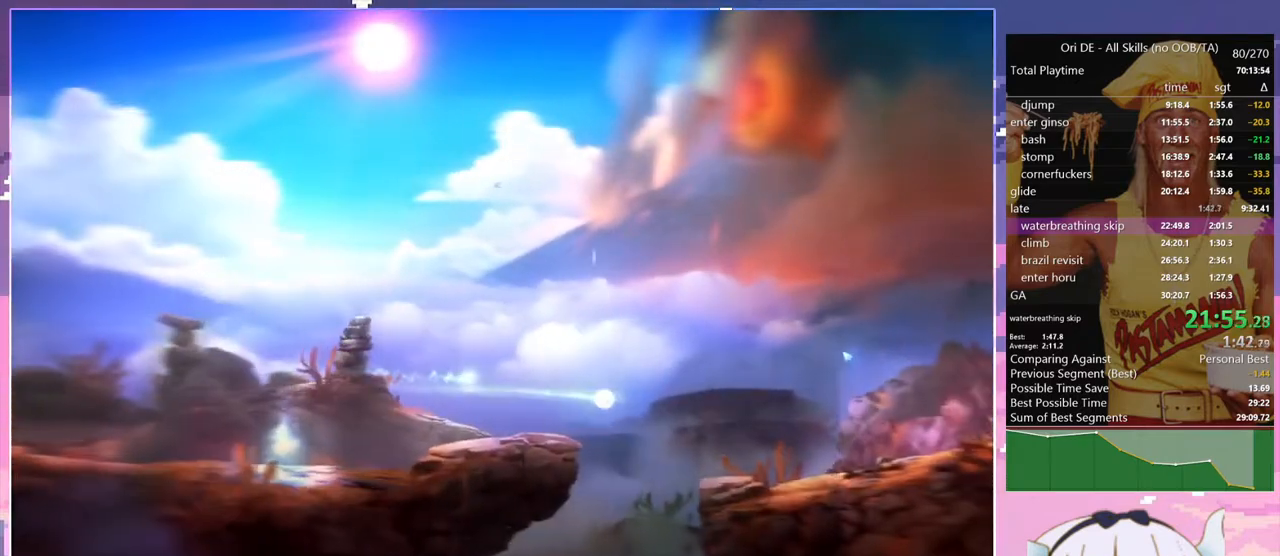
{"keys": ["toggle"], "events": [[334, "toggle", "down"]]}
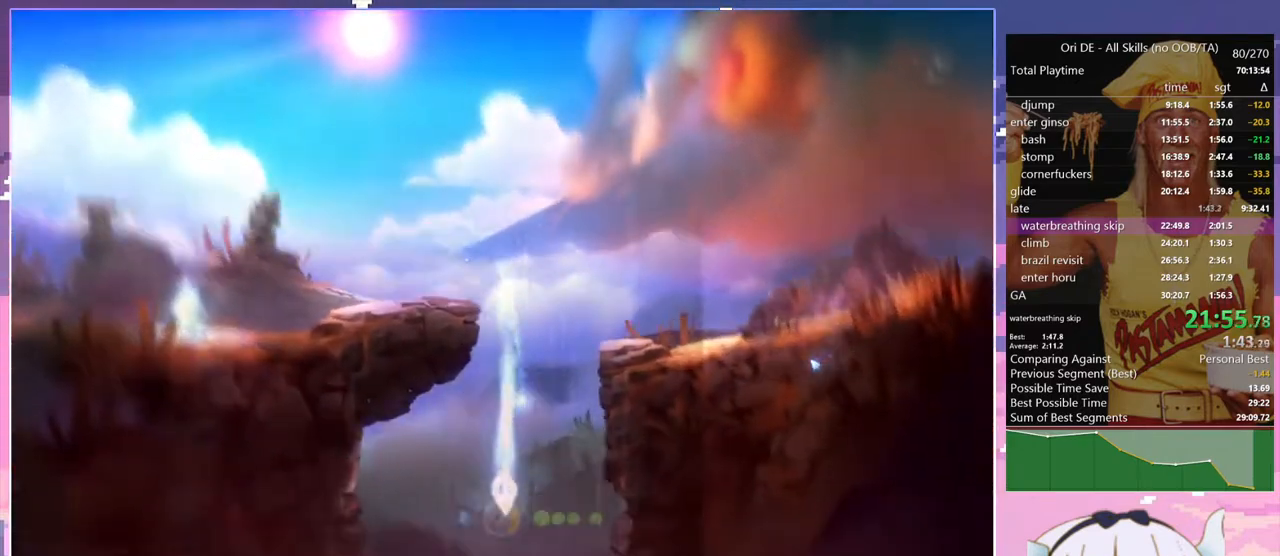
{"keys": [], "events": [[17, "toggle", "up"]]}
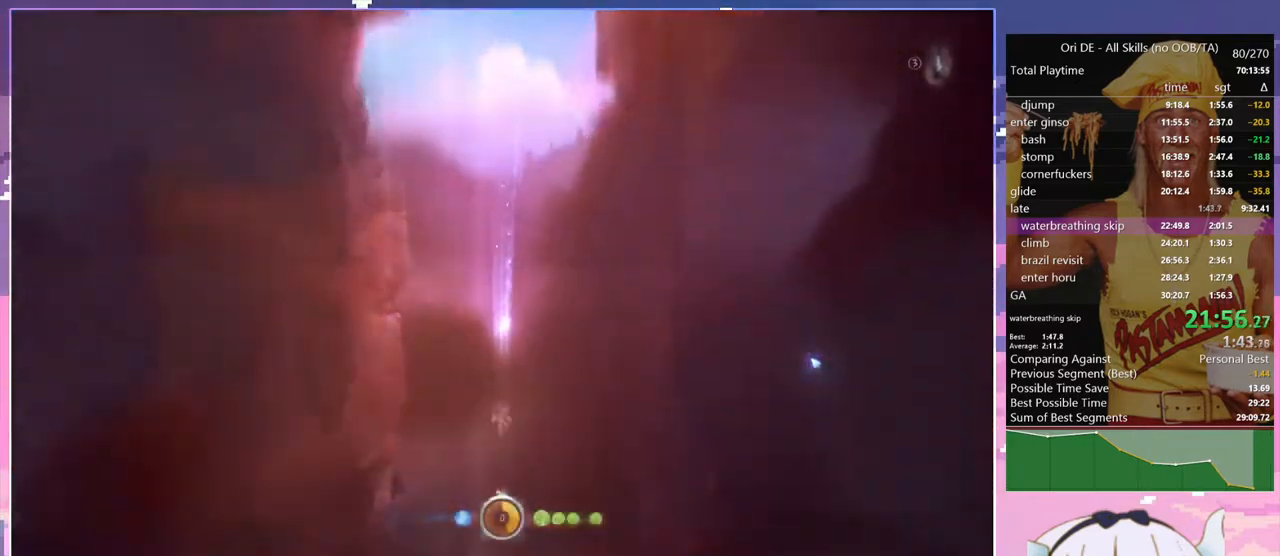
{"keys": ["toggle"], "events": [[350, "toggle", "down"]]}
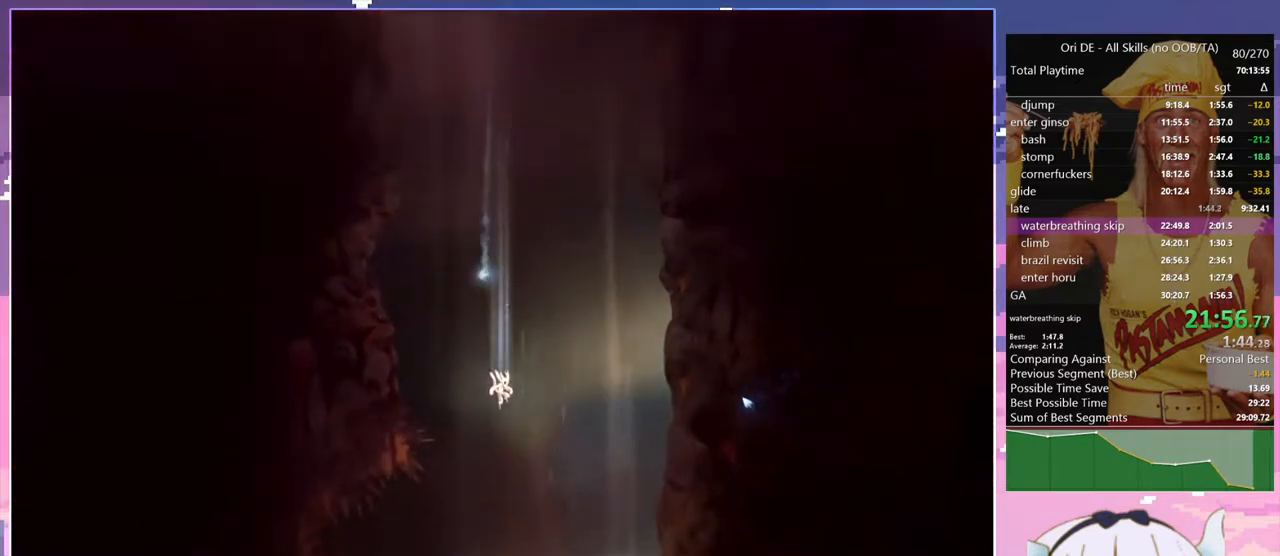
{"keys": [], "events": [[50, "toggle", "up"]]}
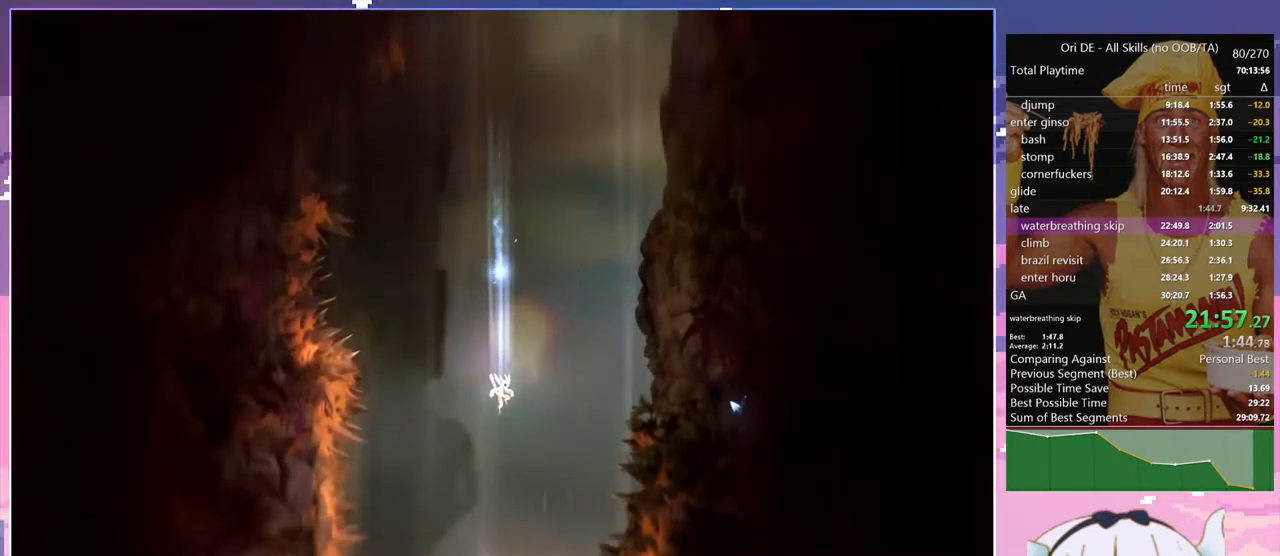
{"keys": [], "events": []}
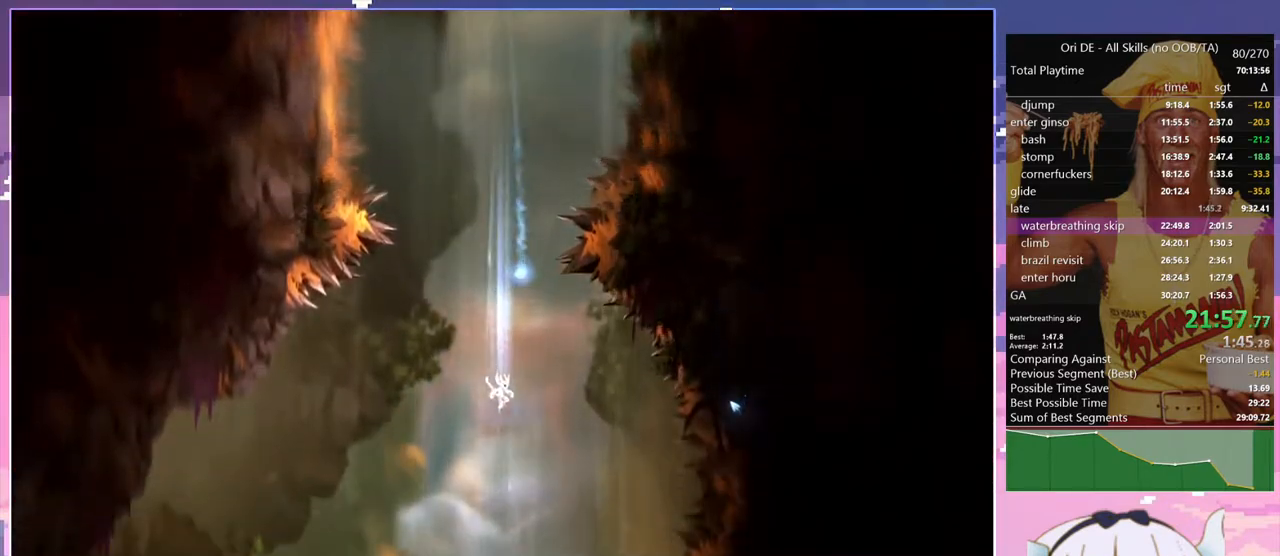
{"keys": [], "events": []}
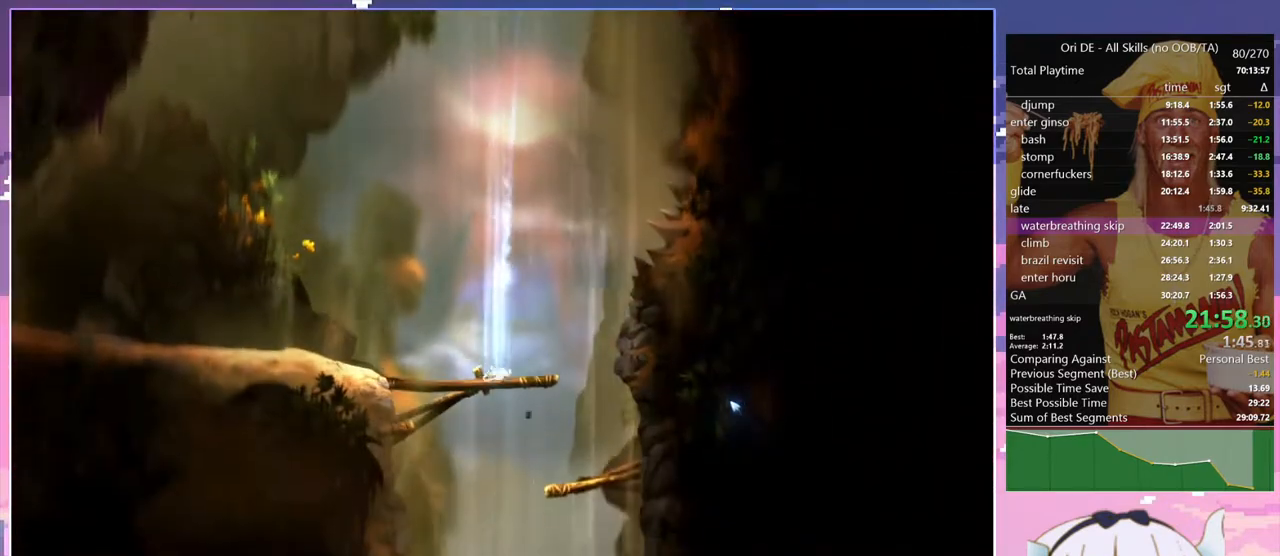
{"keys": [], "events": [[84, "s", "down"], [134, "jump", "down"], [184, "jump", "up"], [184, "s", "up"], [284, "s", "down"], [317, "s", "up"]]}
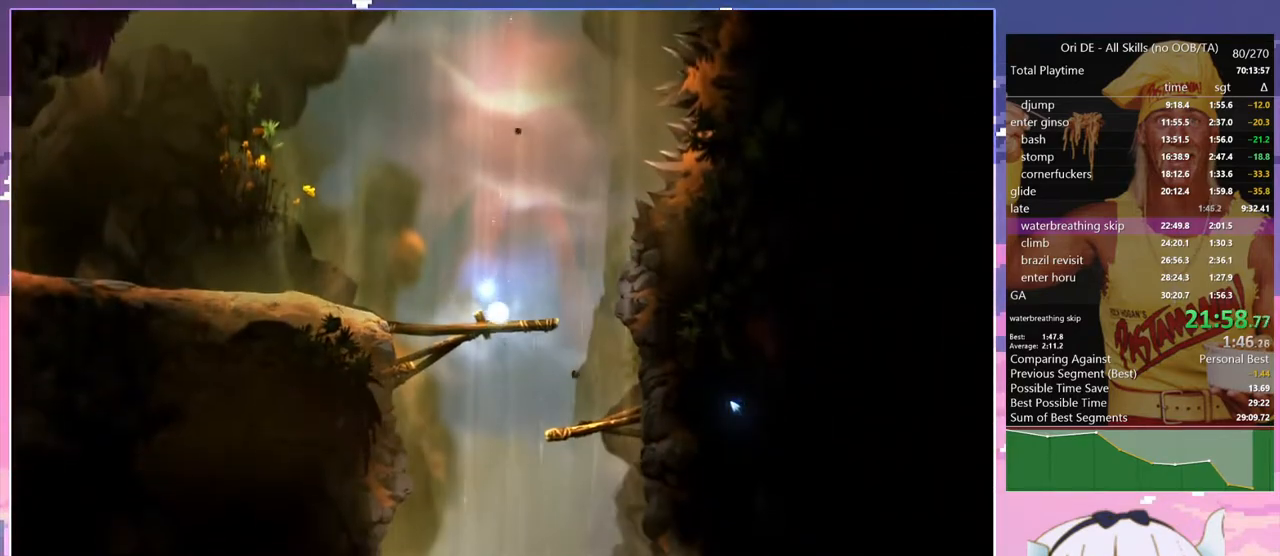
{"keys": [], "events": []}
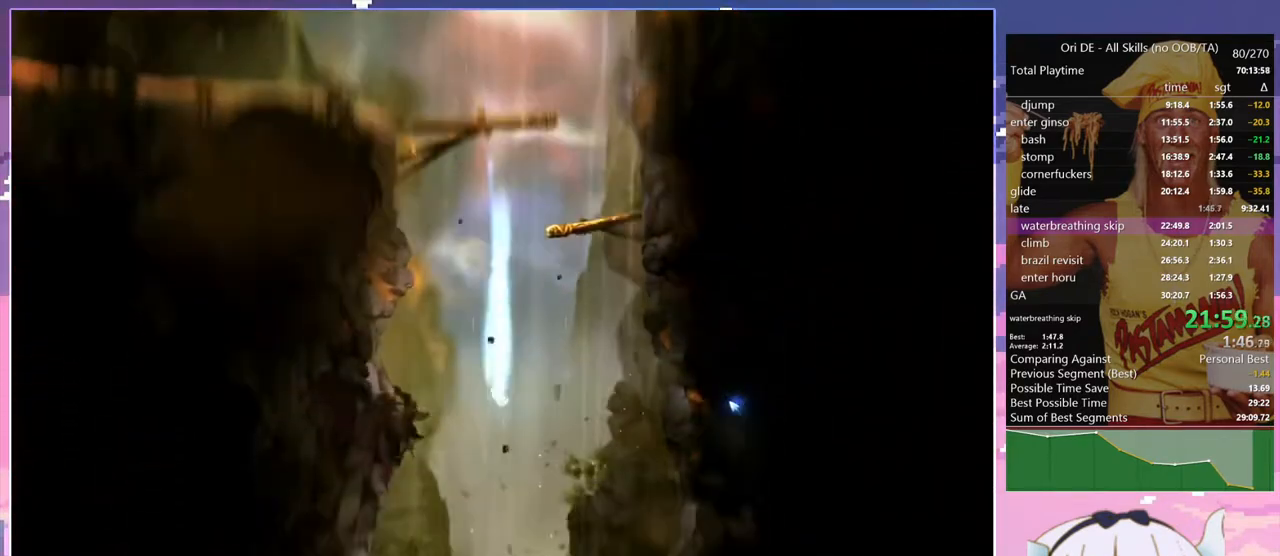
{"keys": [], "events": [[84, "d", "down"], [267, "d", "up"]]}
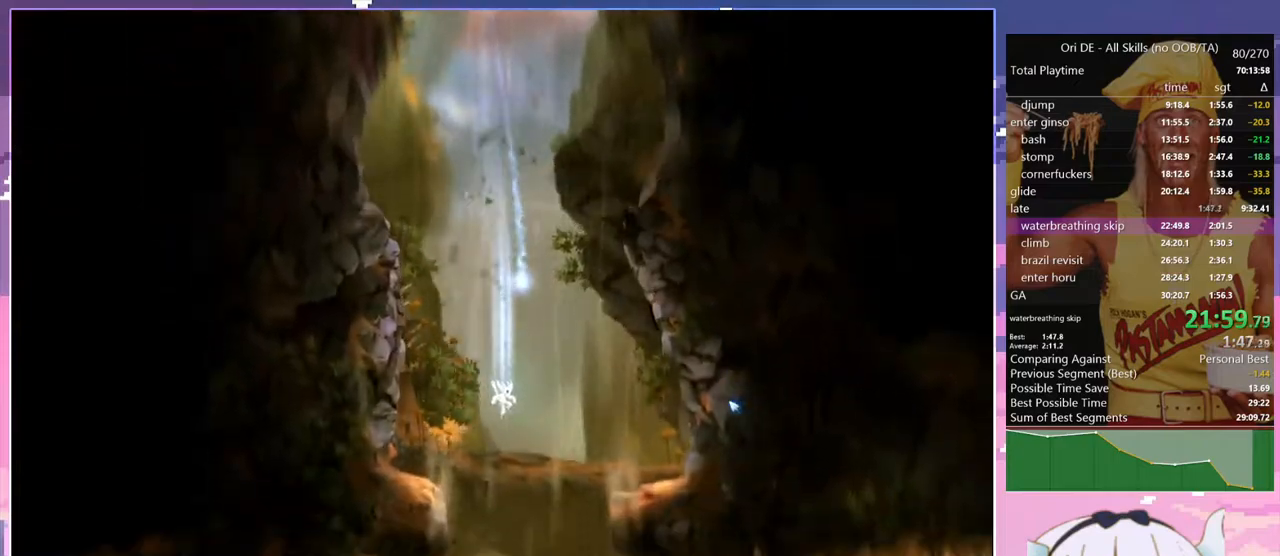
{"keys": ["climb", "q"], "events": [[234, "q", "down"], [417, "climb", "down"]]}
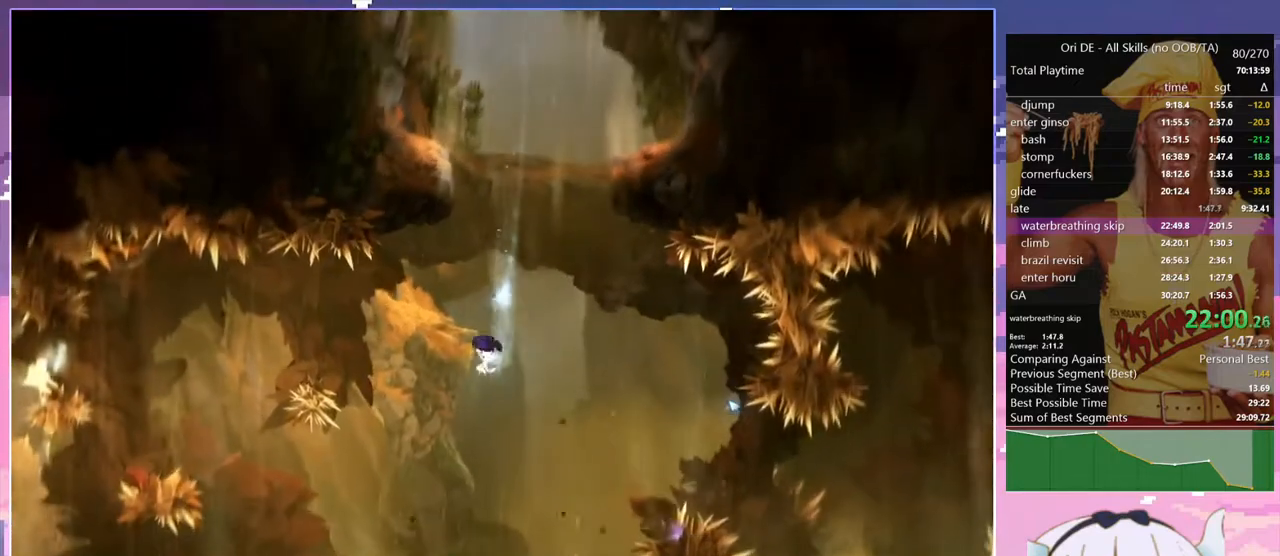
{"keys": ["q"], "events": [[334, "climb", "up"], [384, "dash", "down"], [484, "dash", "up"]]}
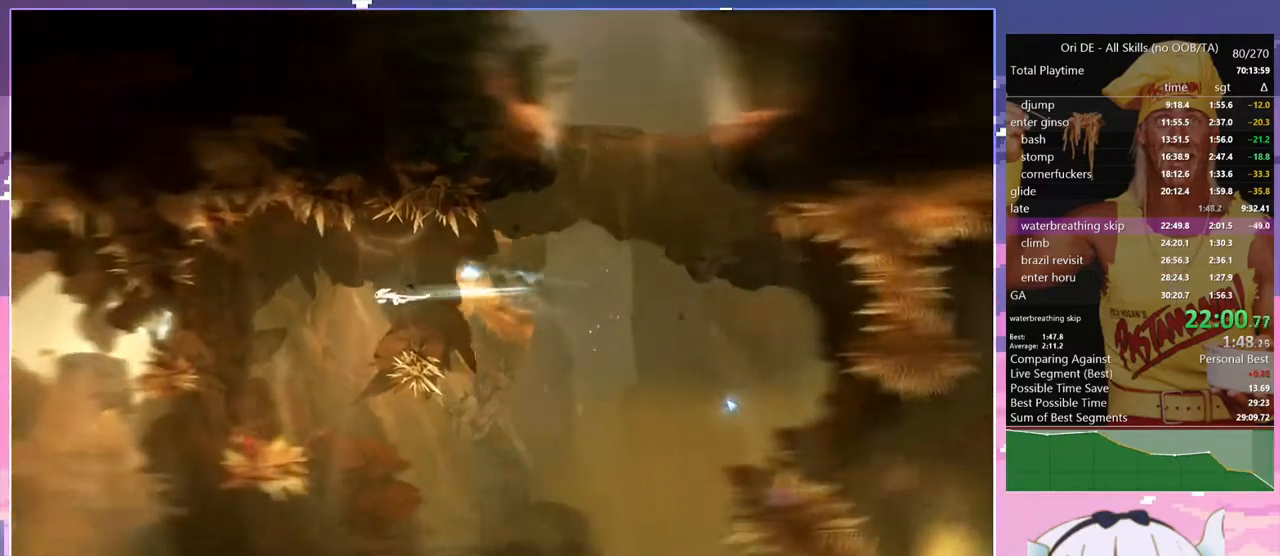
{"keys": ["q"], "events": [[167, "climb", "down"], [300, "climb", "up"], [300, "dash", "down"], [400, "dash", "up"]]}
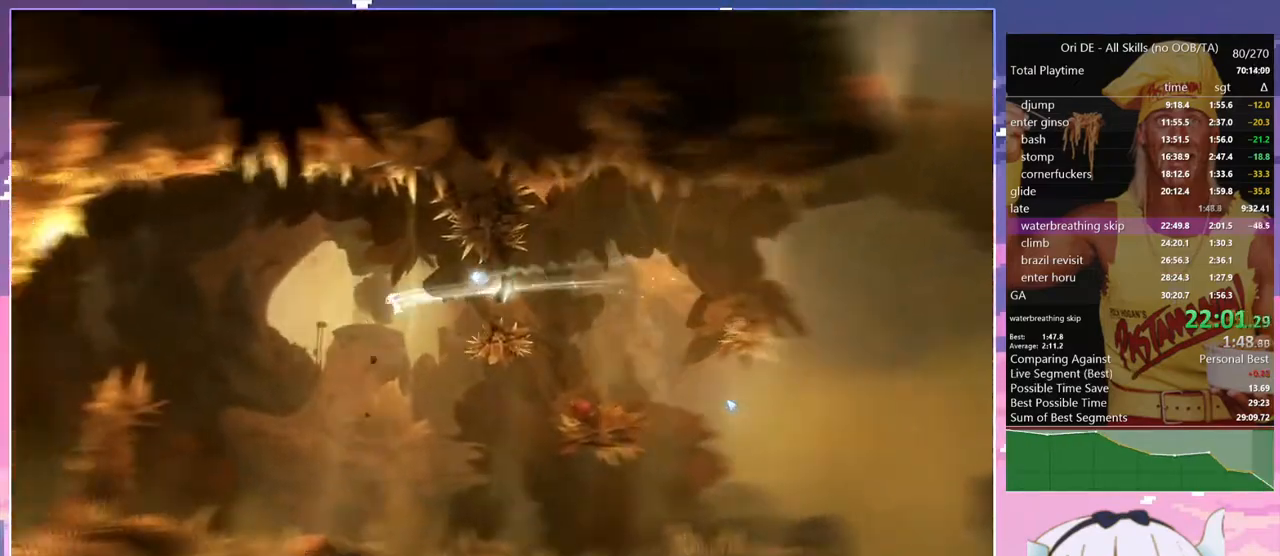
{"keys": ["q"], "events": [[84, "climb", "down"], [334, "climb", "up"], [367, "dash", "down"], [467, "dash", "up"]]}
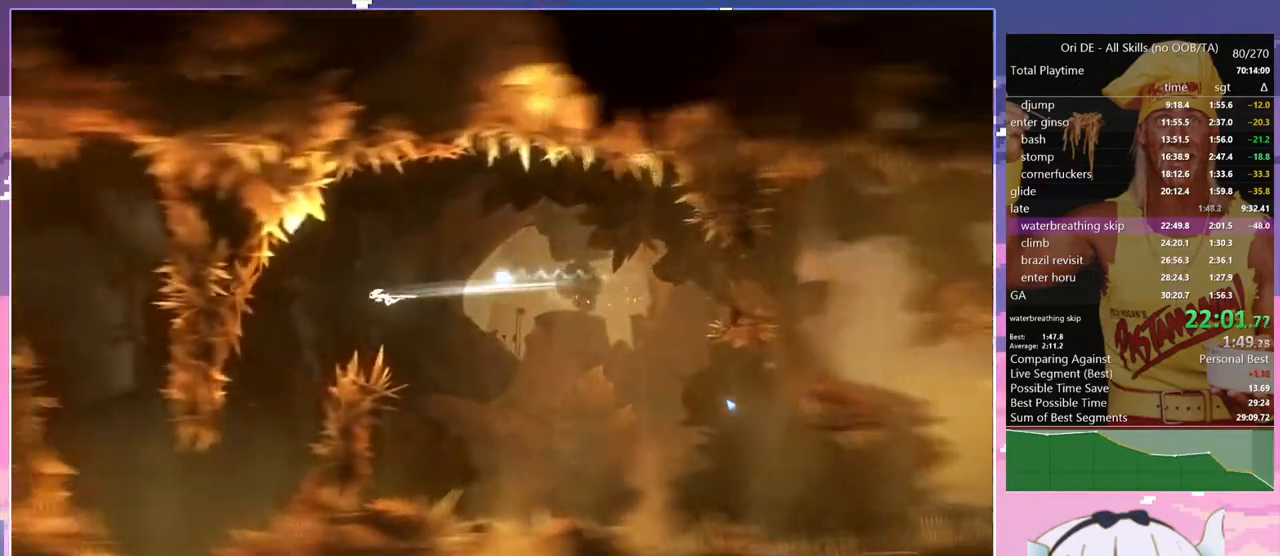
{"keys": ["q"], "events": [[100, "d", "down"], [100, "q", "up"], [434, "d", "up"], [484, "q", "down"]]}